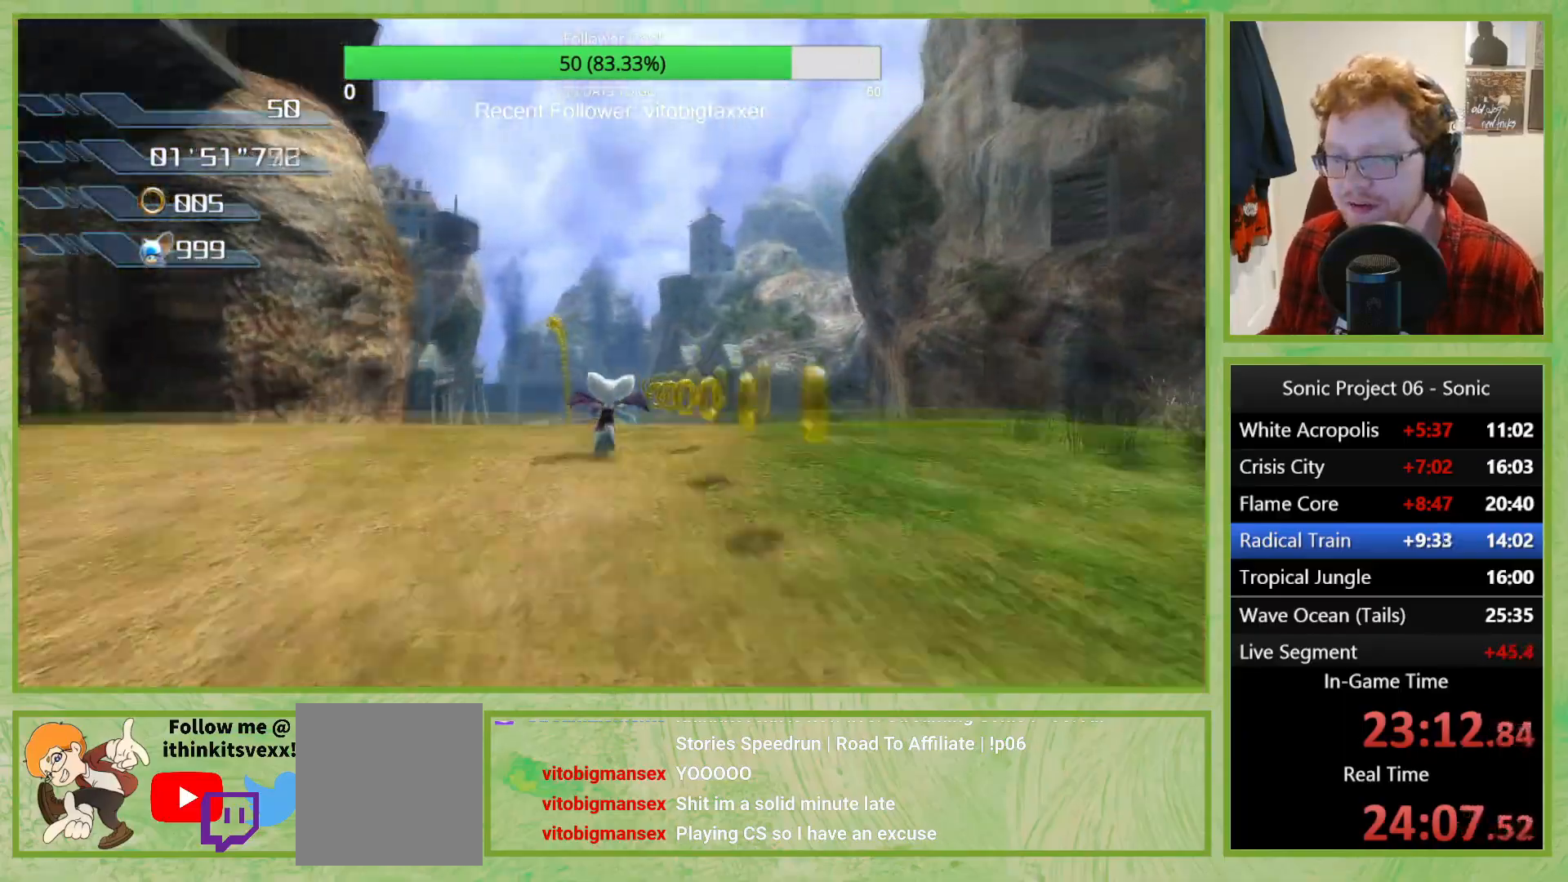
Gameplay with a controller (Xbox layout); each line is a JSON object with the inputs held at the frame after it. "button_events" lists button changes between this image and that frame as [ms after this image, input, new state], when the widget could be followed in between (sticks are given only as held states). This document gives stick clicks only as held states, not as events. Not read: HOME.
{"buttons": ["A"], "left_stick": "center", "right_stick": "center", "button_events": [[284, "A", "down"]]}
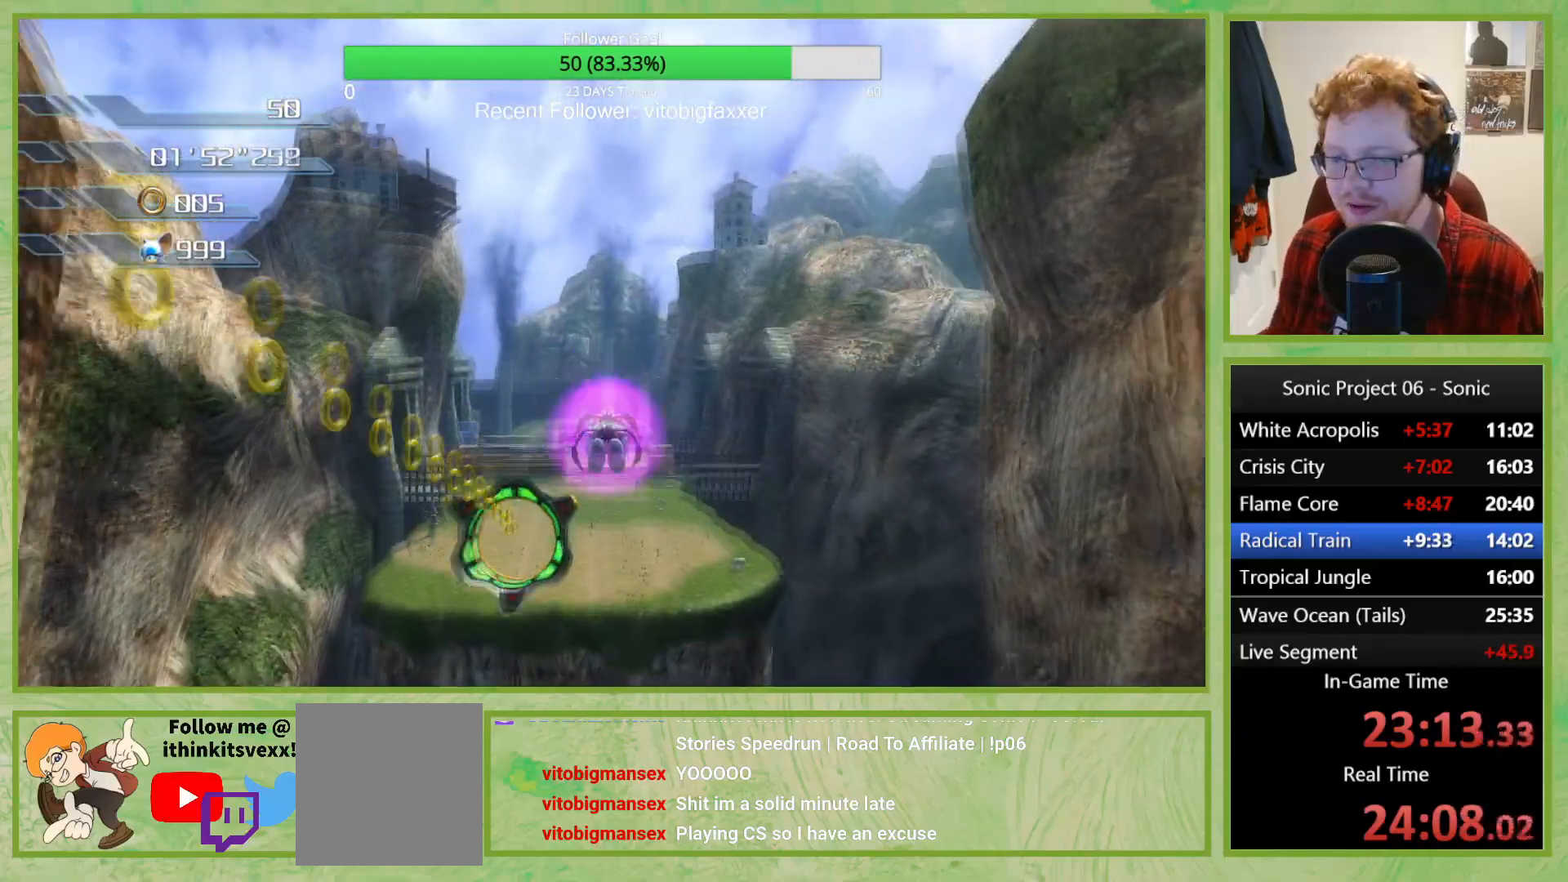
{"buttons": ["A"], "left_stick": "left", "right_stick": "center", "button_events": []}
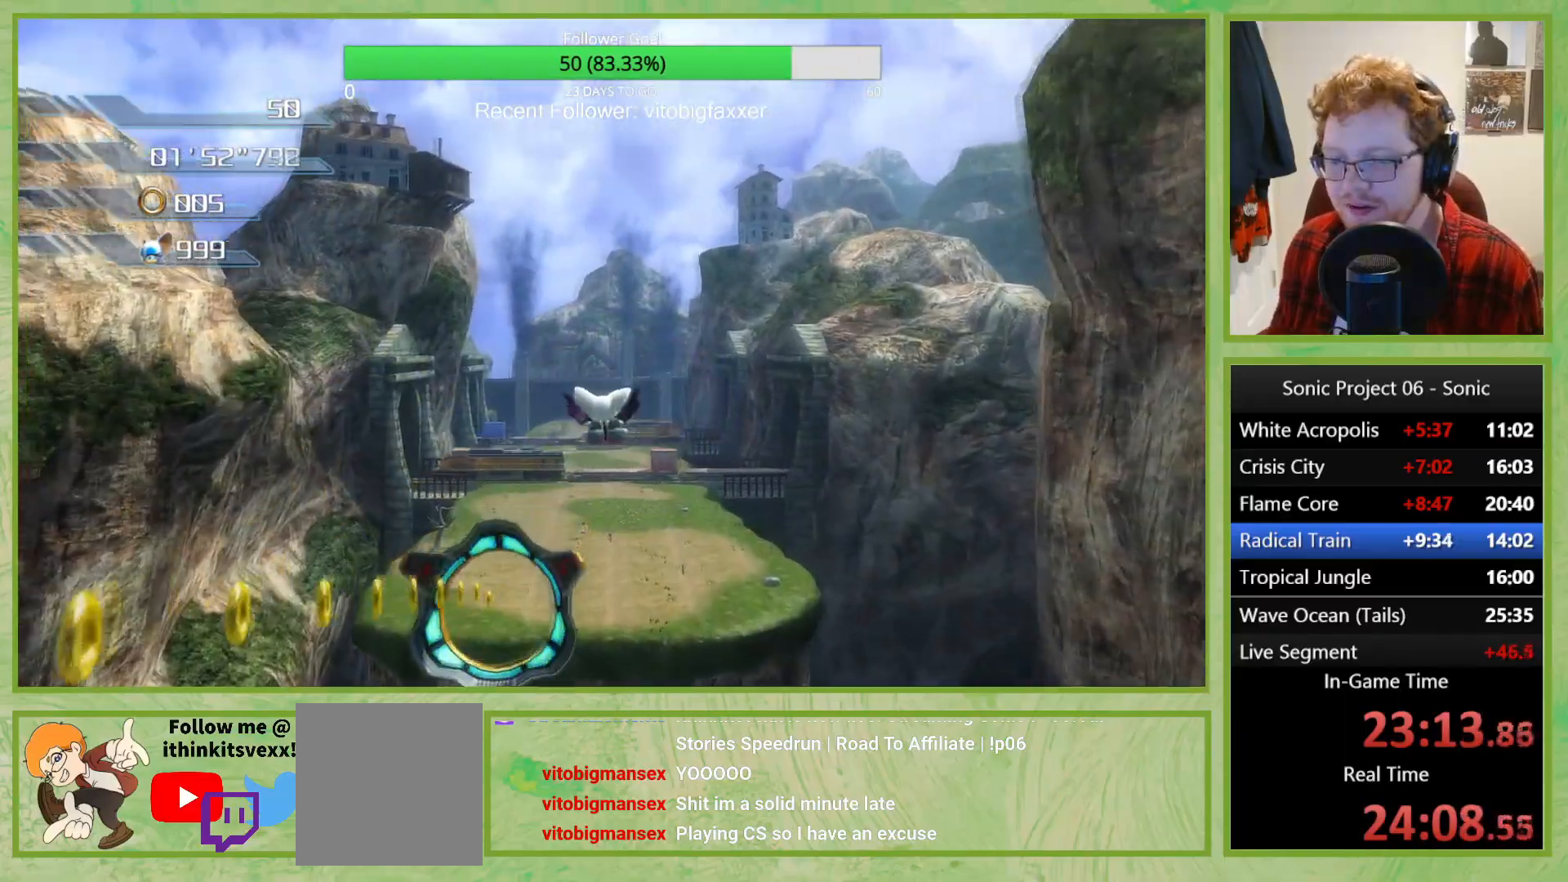
{"buttons": ["A"], "left_stick": "center", "right_stick": "center", "button_events": []}
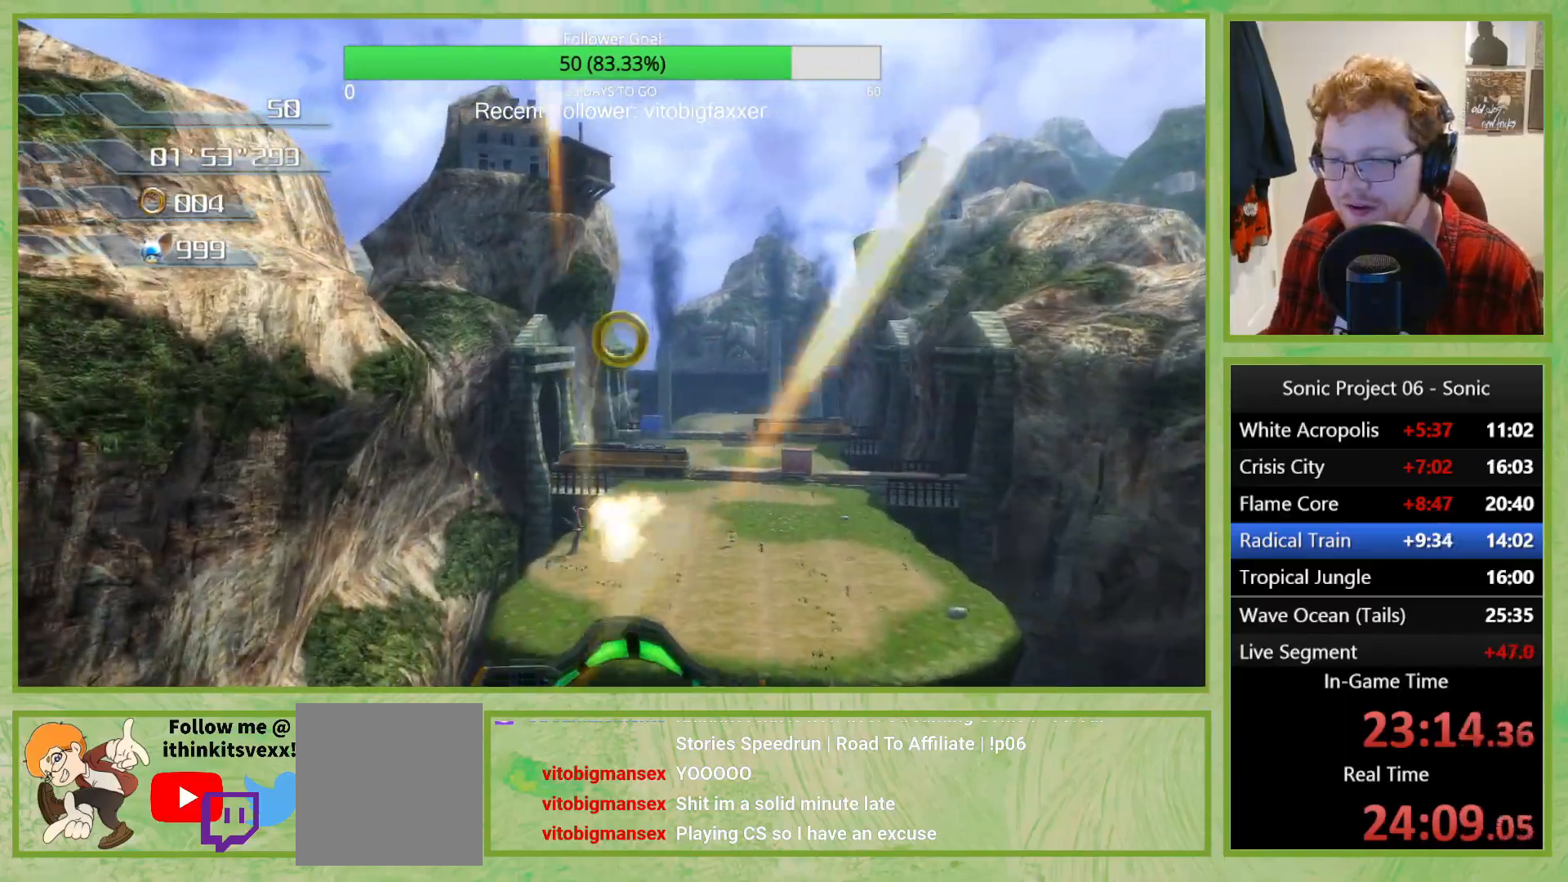
{"buttons": [], "left_stick": "down-left", "right_stick": "center", "button_events": [[33, "A", "up"]]}
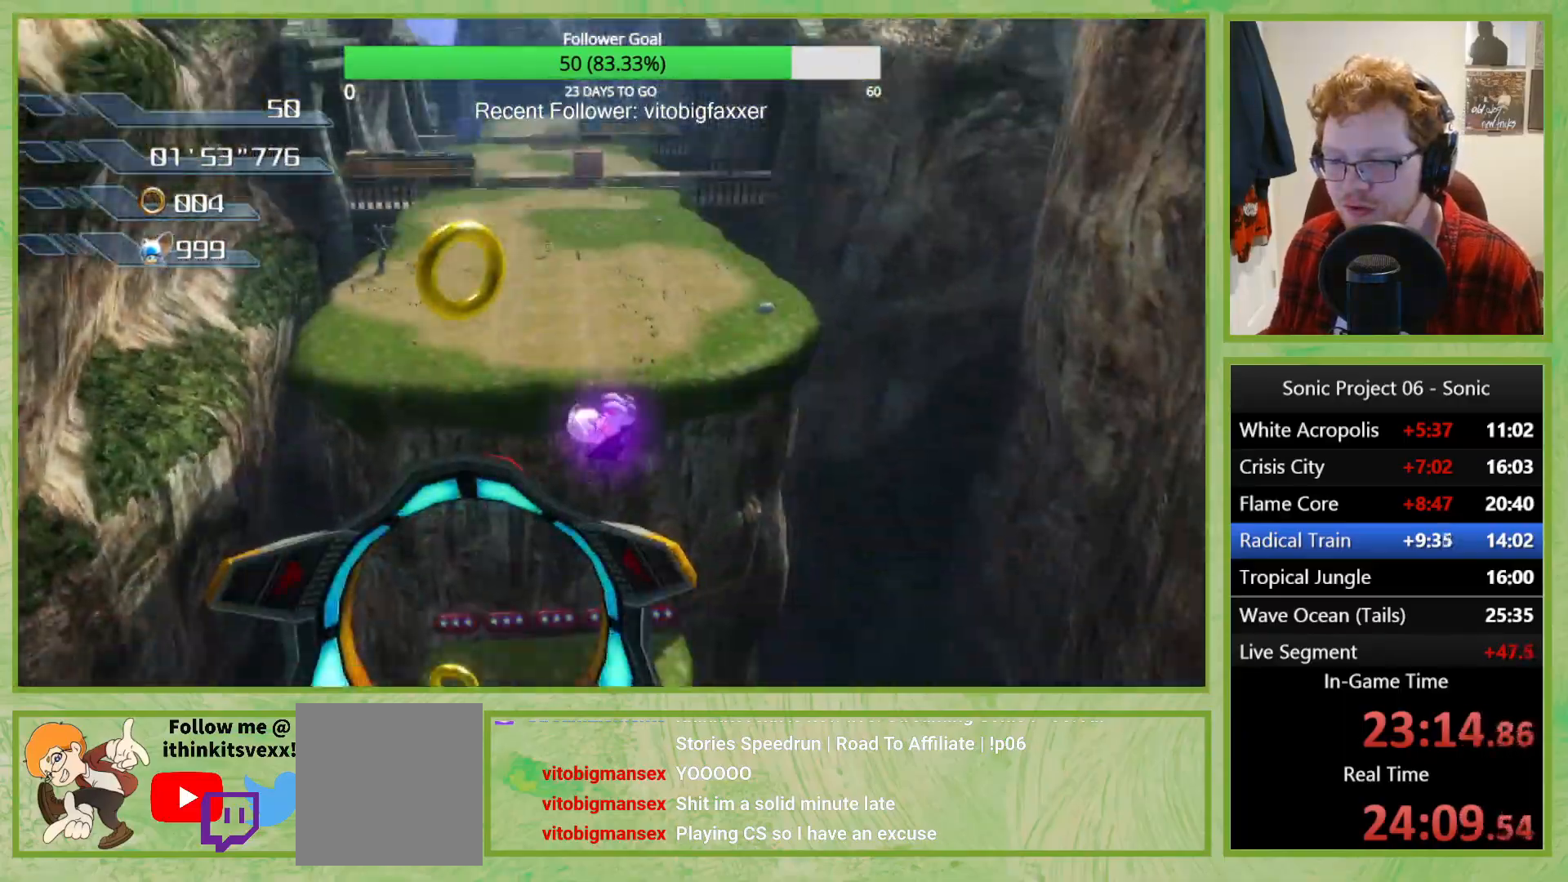
{"buttons": ["A"], "left_stick": "center", "right_stick": "center", "button_events": [[134, "A", "down"]]}
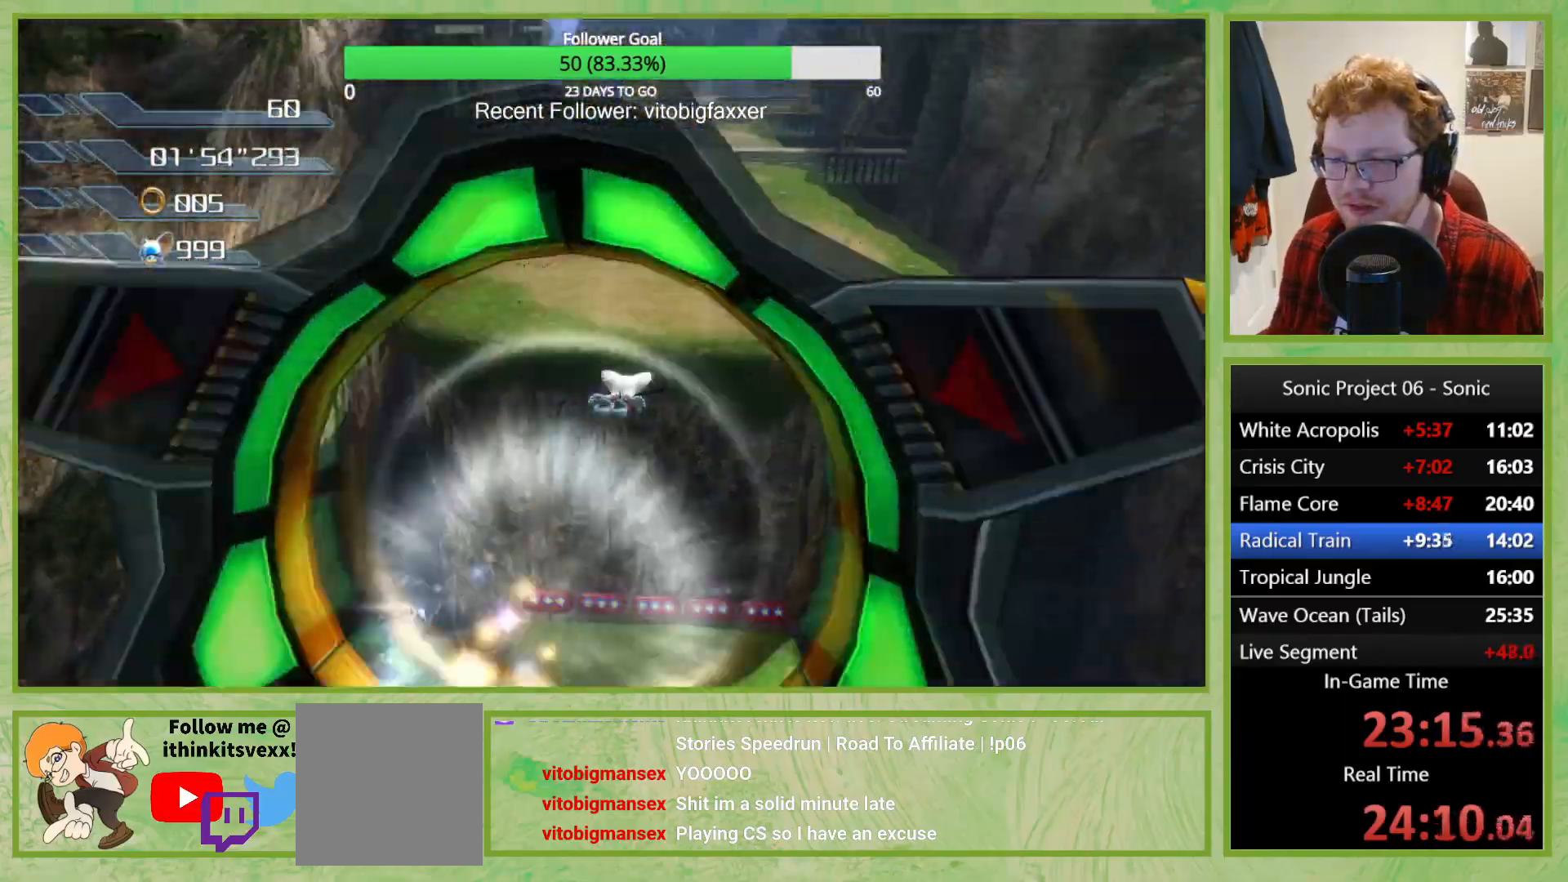
{"buttons": [], "left_stick": "center", "right_stick": "center", "button_events": [[33, "A", "up"]]}
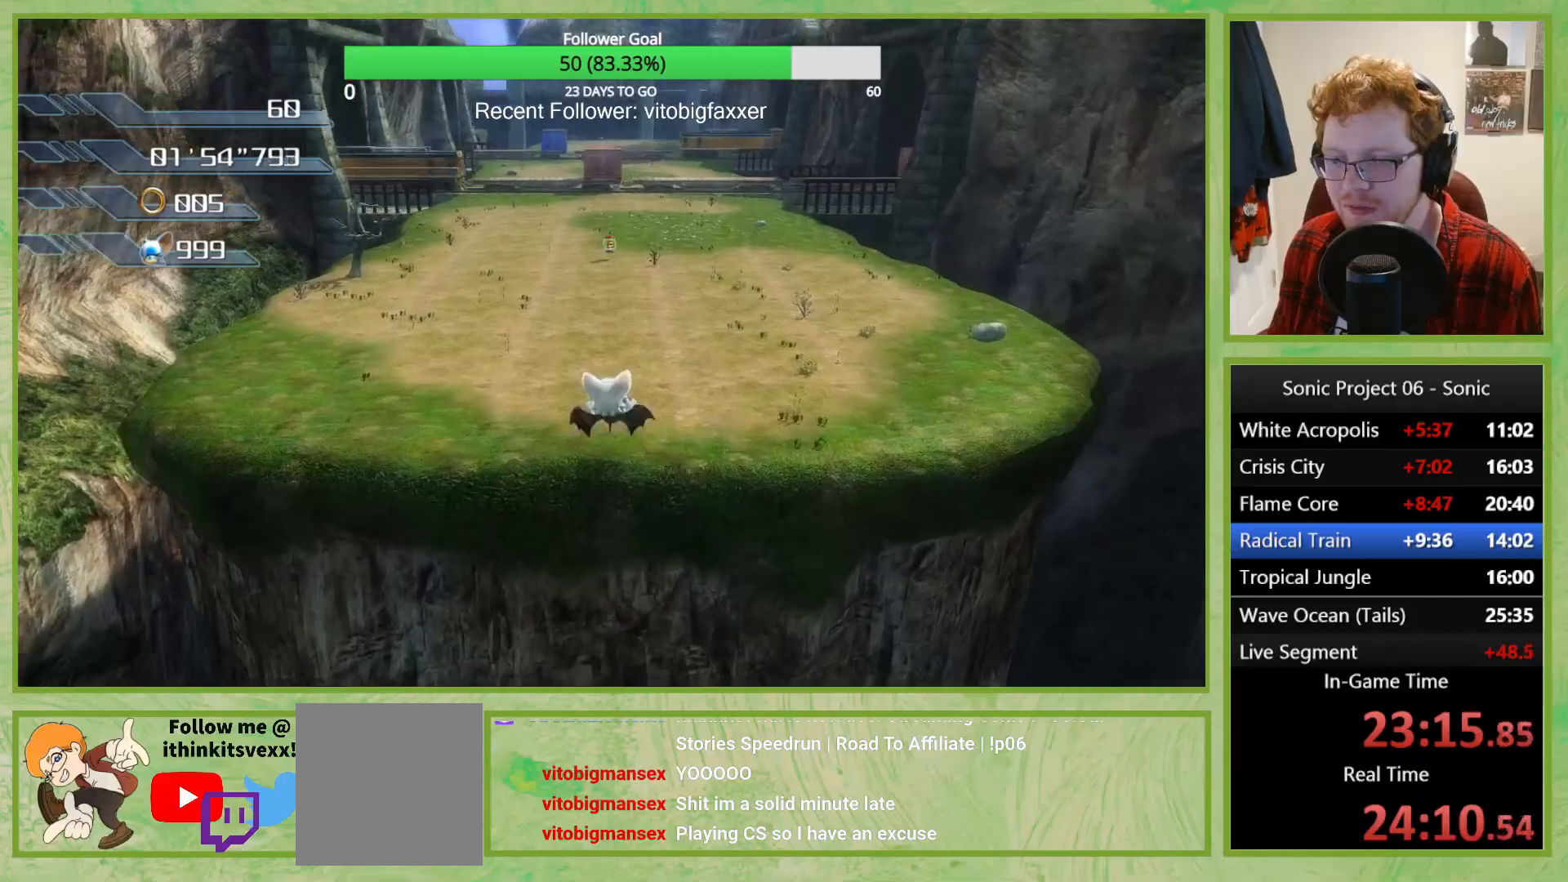
{"buttons": [], "left_stick": "center", "right_stick": "center", "button_events": []}
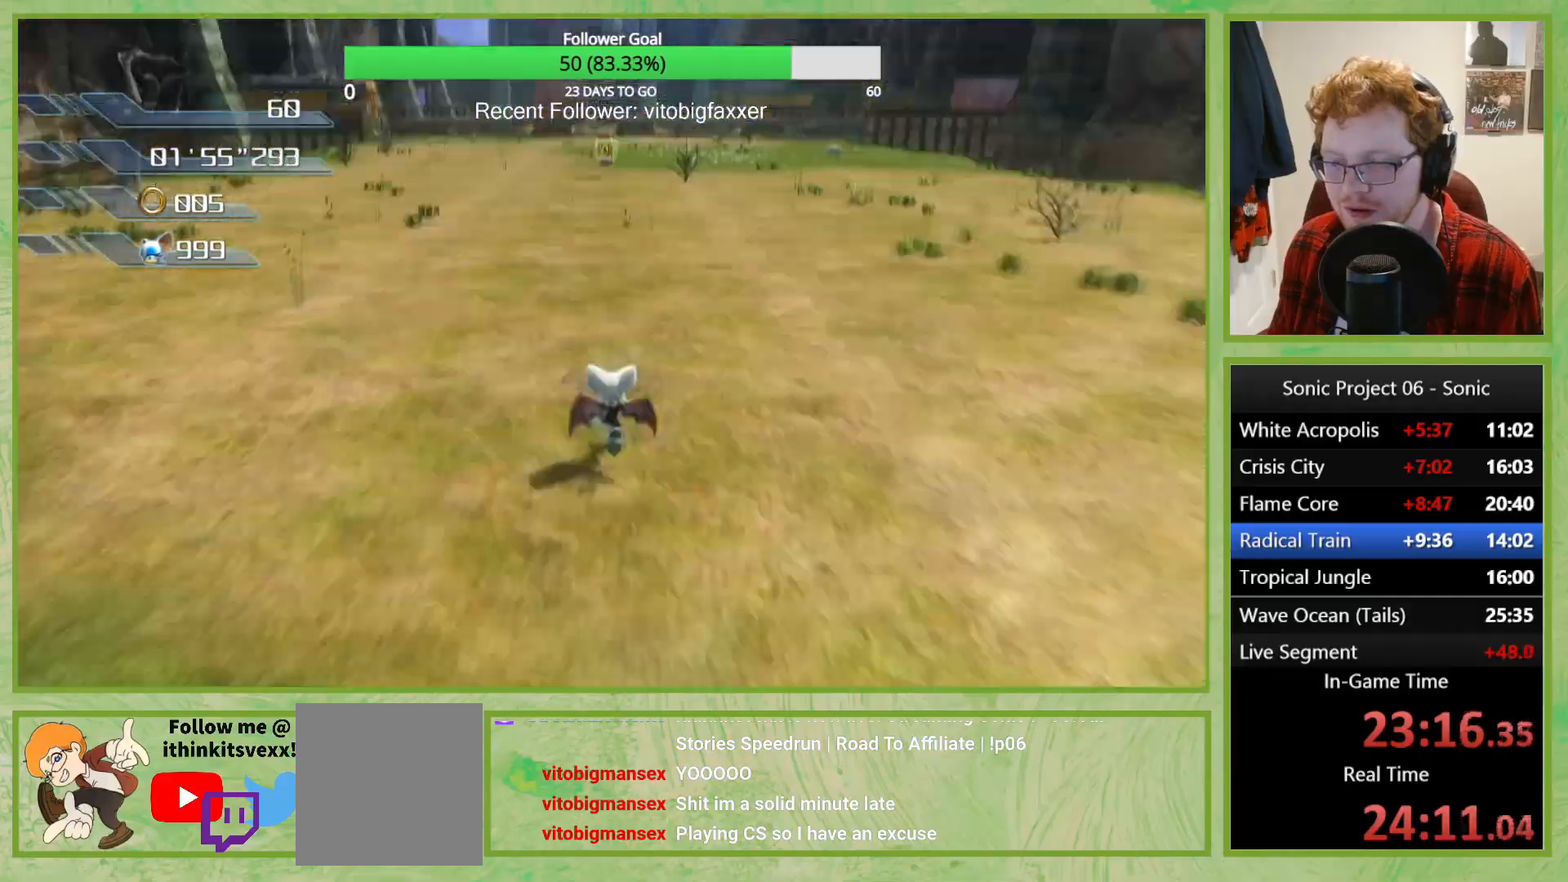
{"buttons": [], "left_stick": "center", "right_stick": "center", "button_events": []}
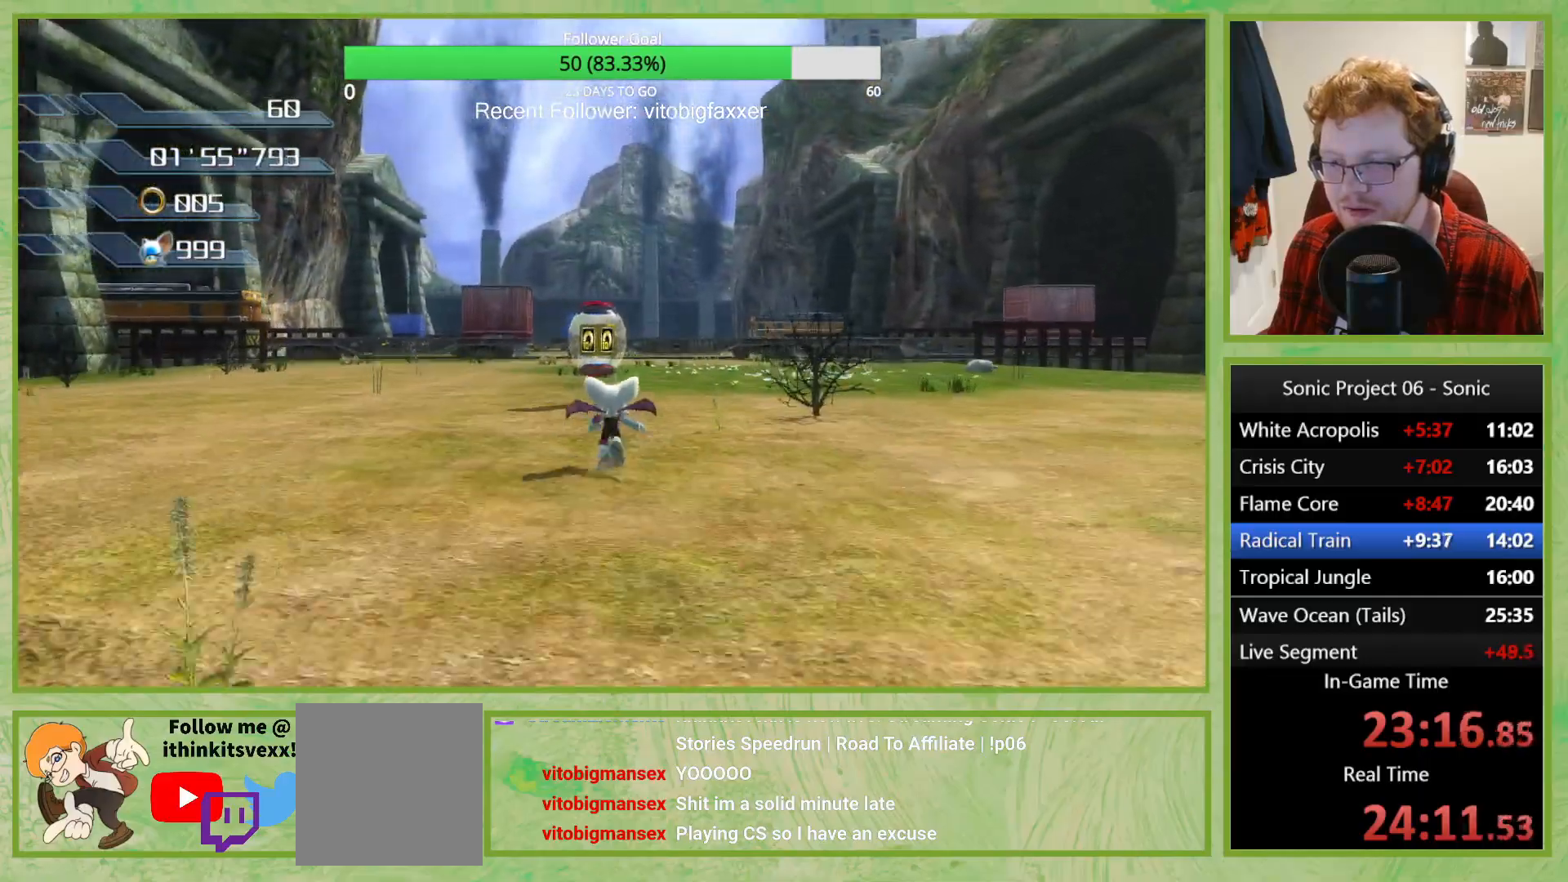
{"buttons": [], "left_stick": "center", "right_stick": "center", "button_events": []}
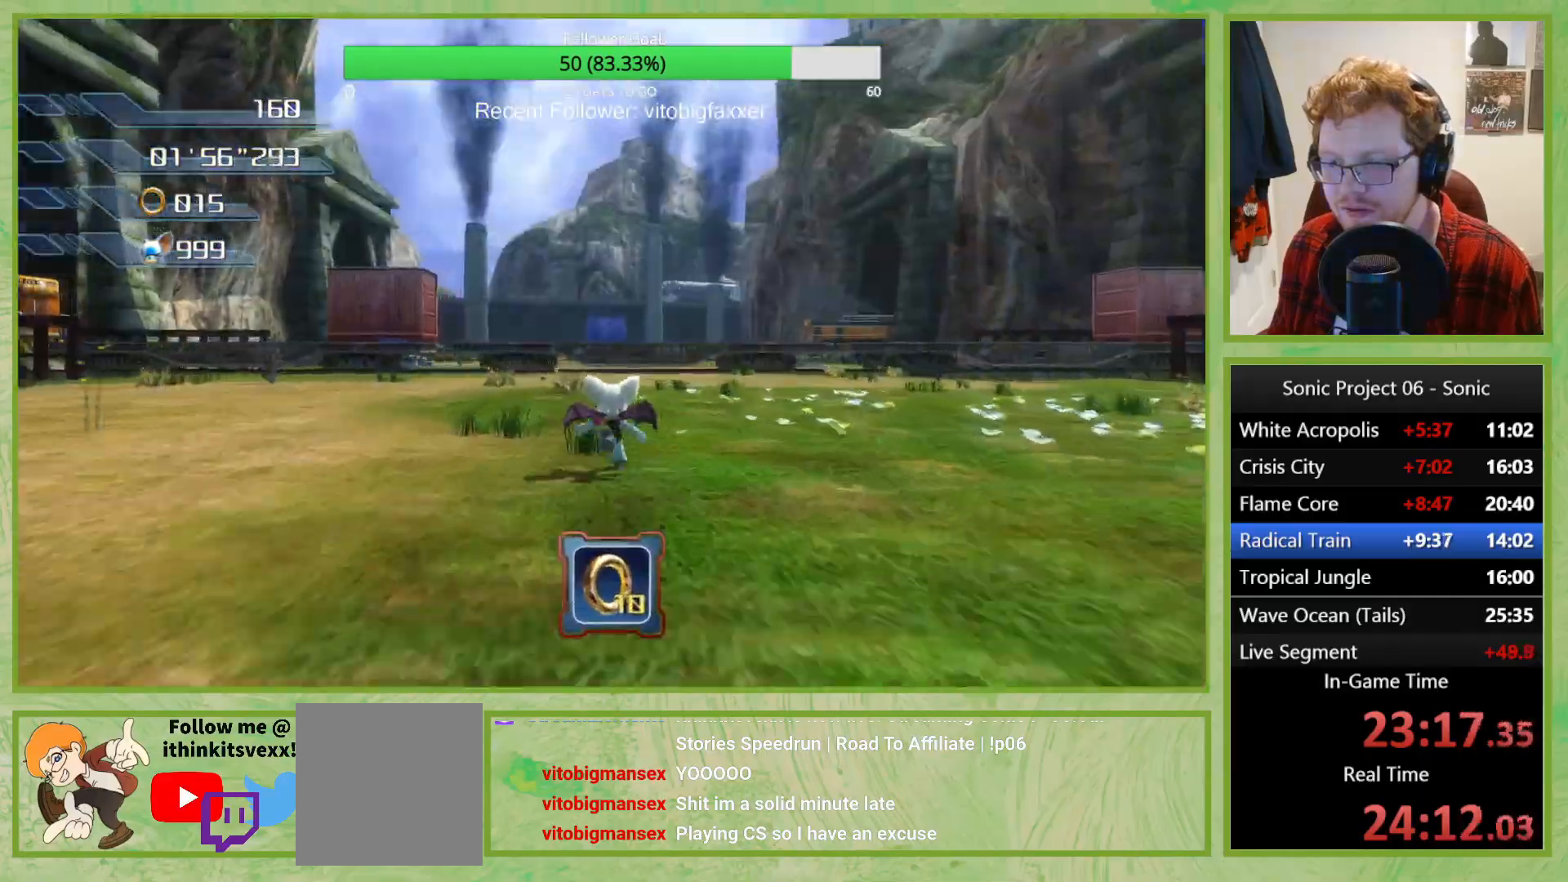
{"buttons": [], "left_stick": "center", "right_stick": "center", "button_events": []}
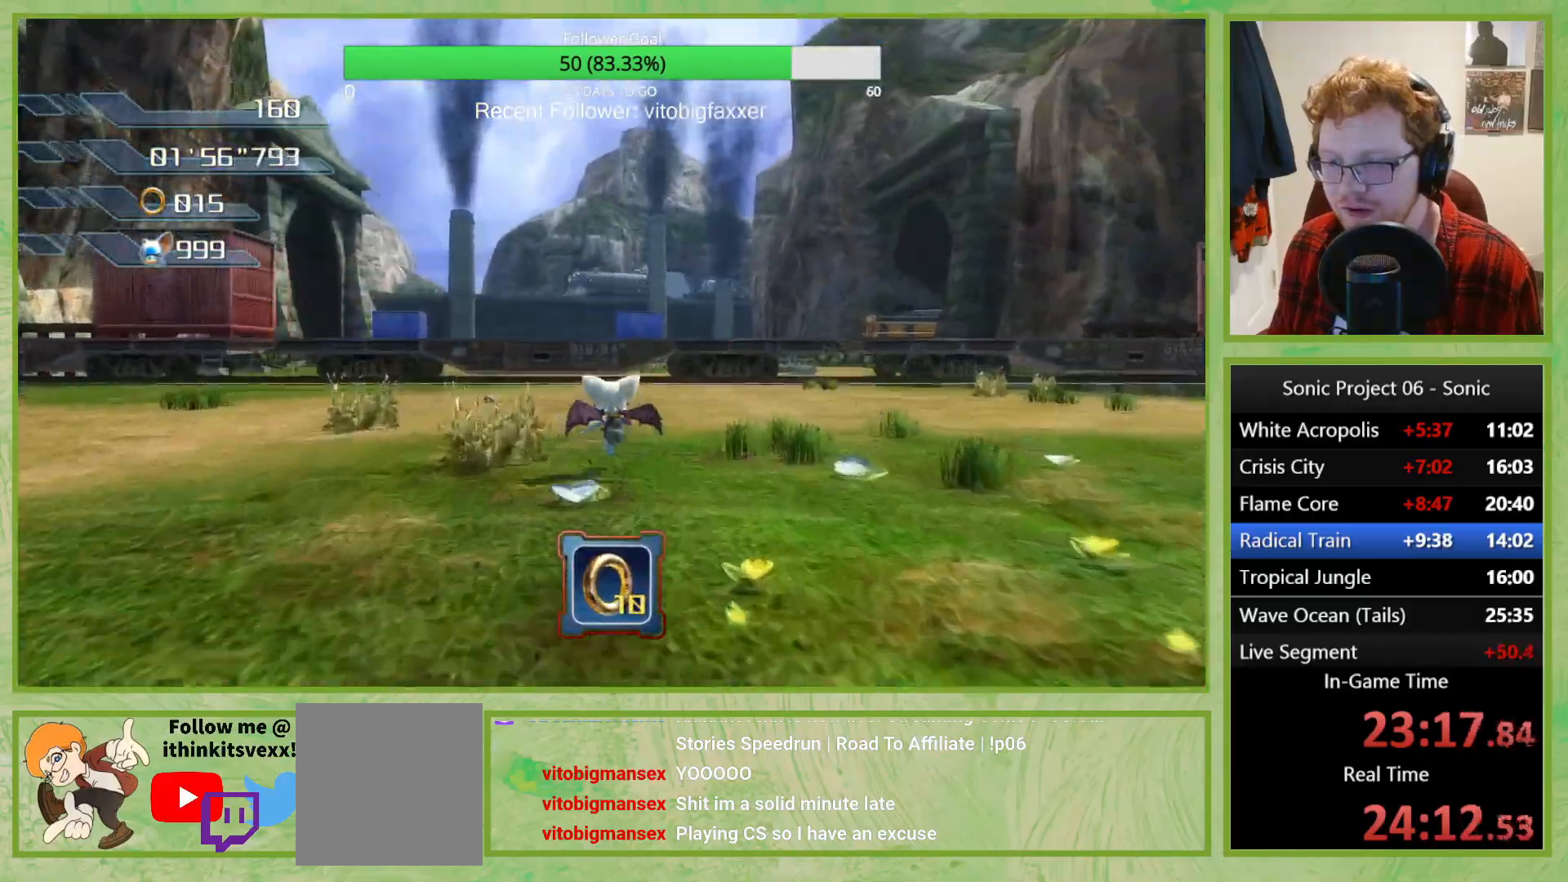
{"buttons": [], "left_stick": "center", "right_stick": "center", "button_events": []}
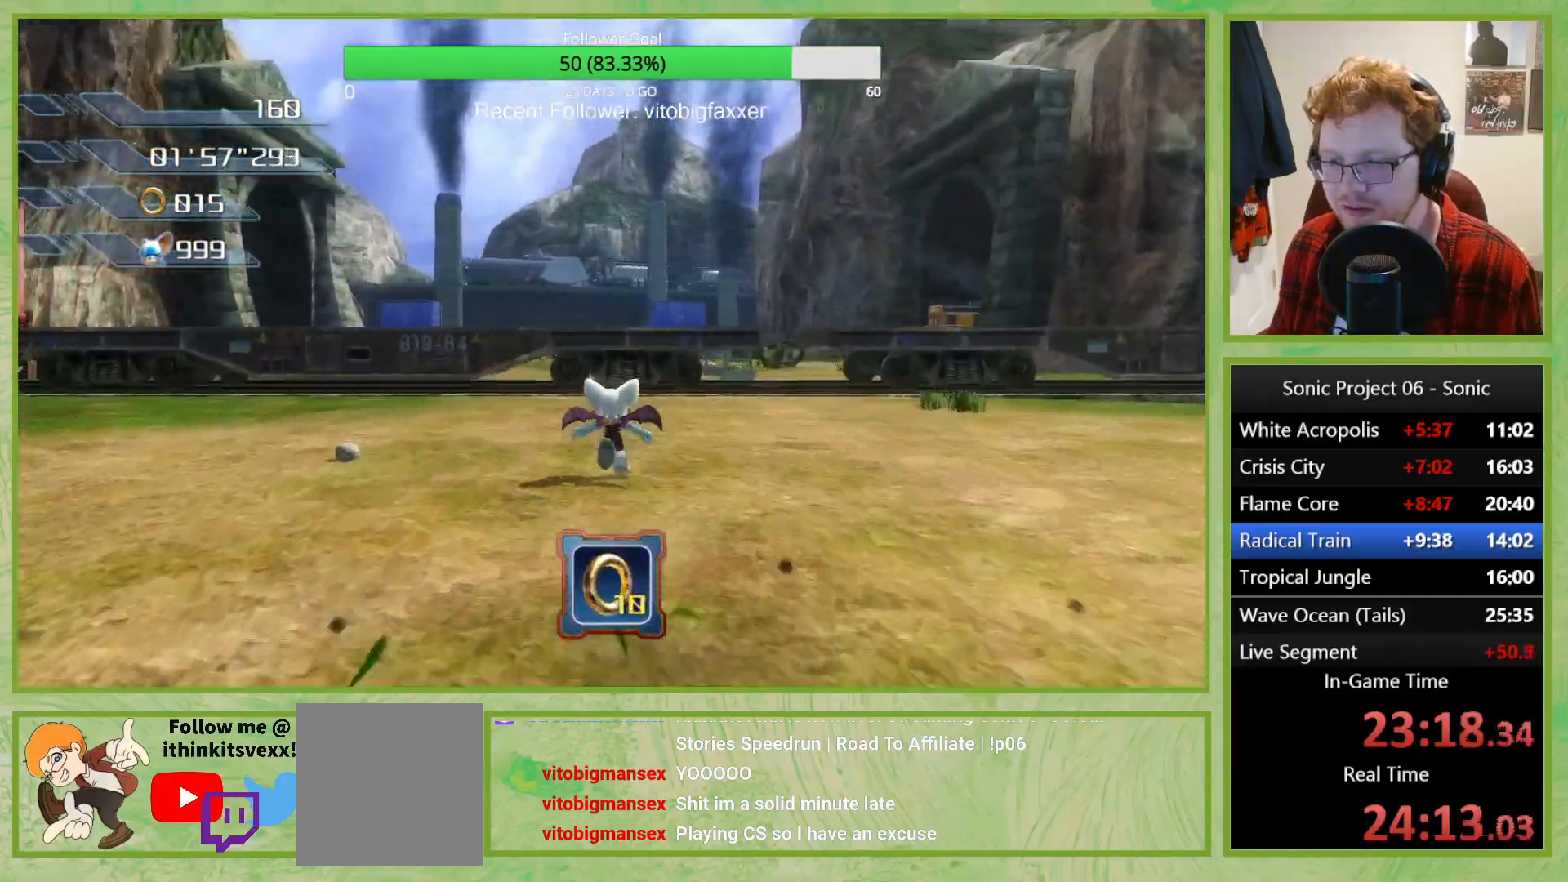
{"buttons": [], "left_stick": "center", "right_stick": "center", "button_events": [[183, "A", "down"], [383, "A", "up"]]}
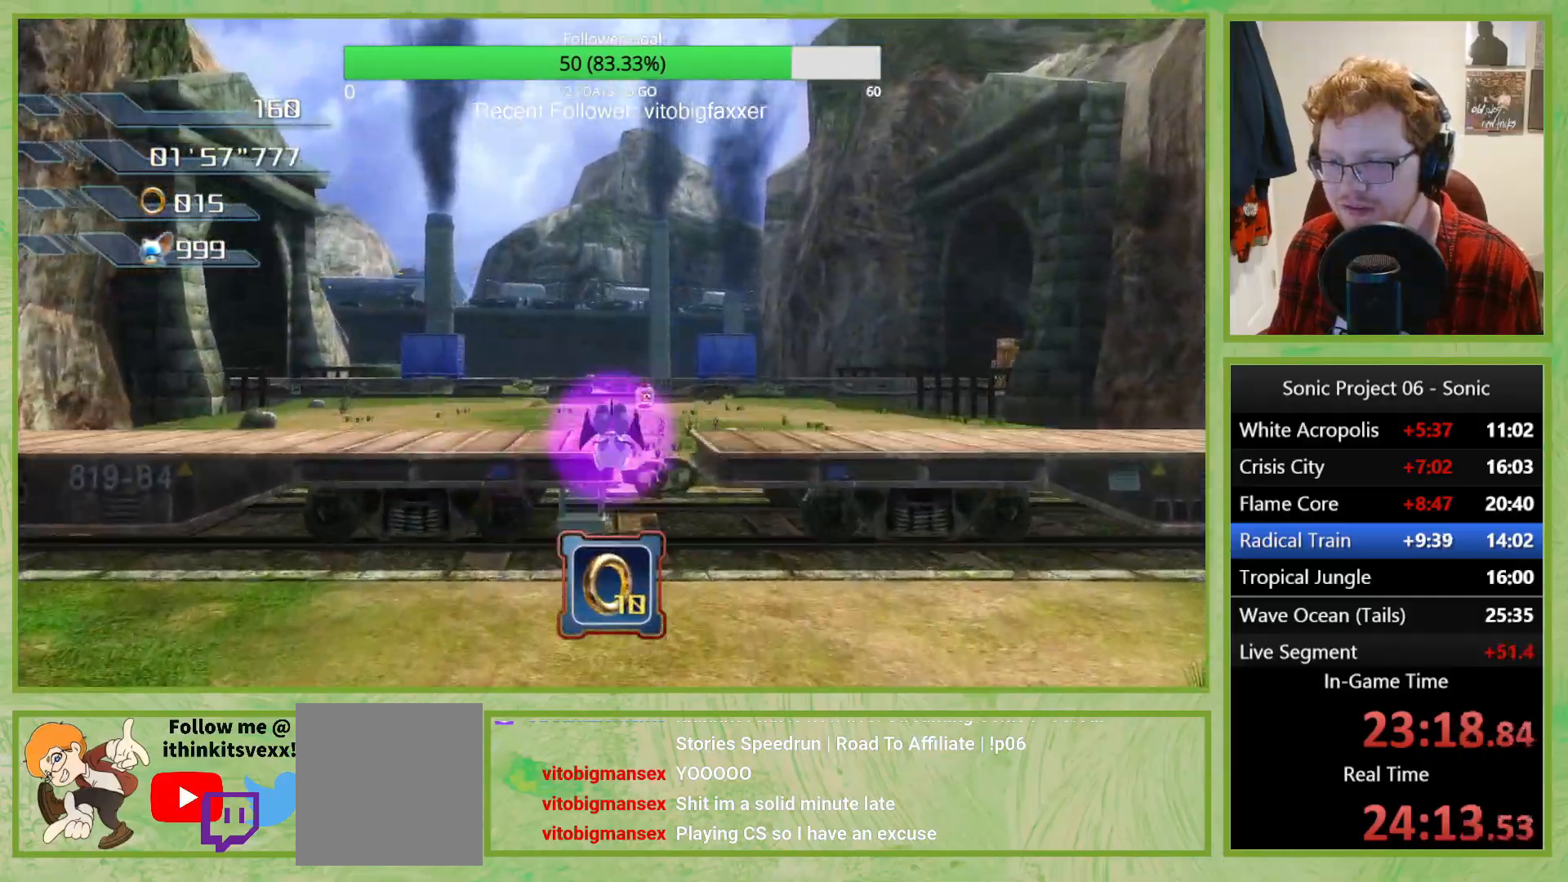
{"buttons": ["A"], "left_stick": "center", "right_stick": "center", "button_events": [[100, "A", "down"]]}
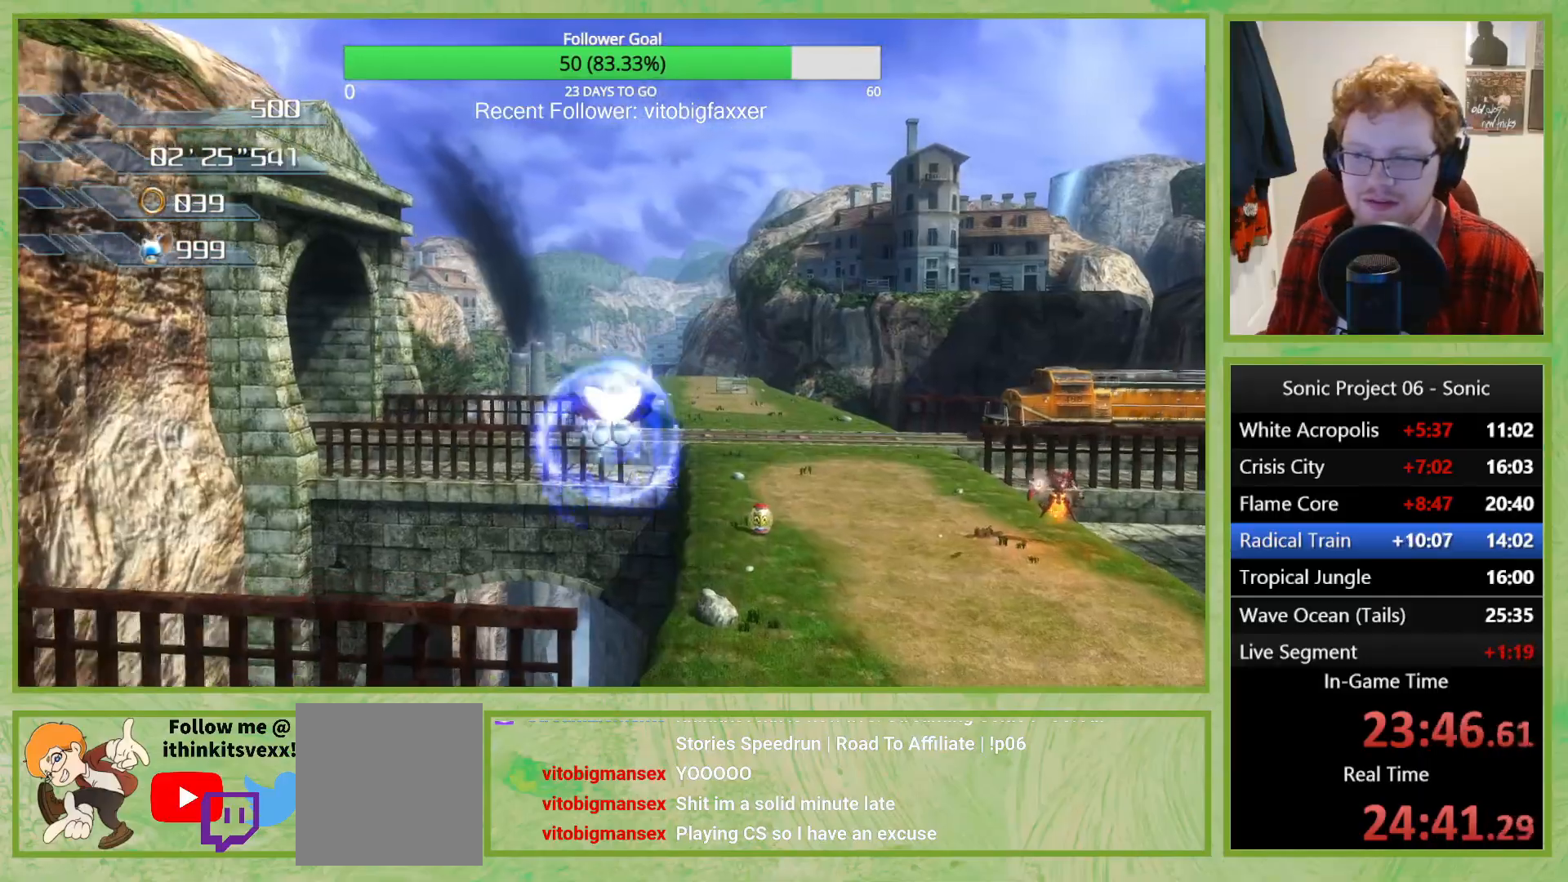
{"buttons": ["A"], "left_stick": "center", "right_stick": "center", "button_events": []}
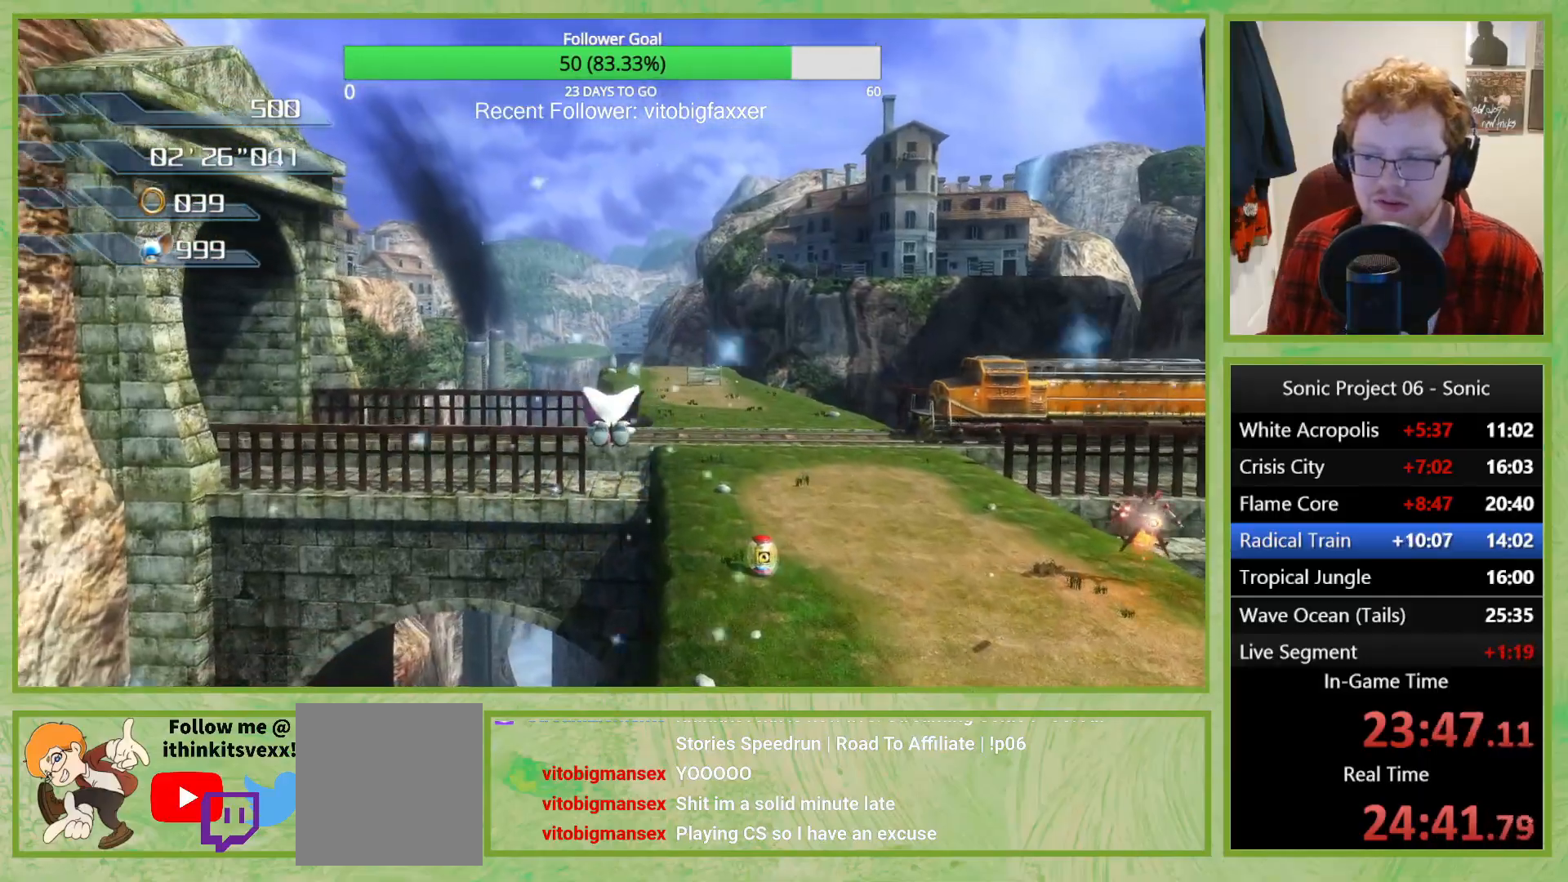
{"buttons": ["A"], "left_stick": "center", "right_stick": "center", "button_events": []}
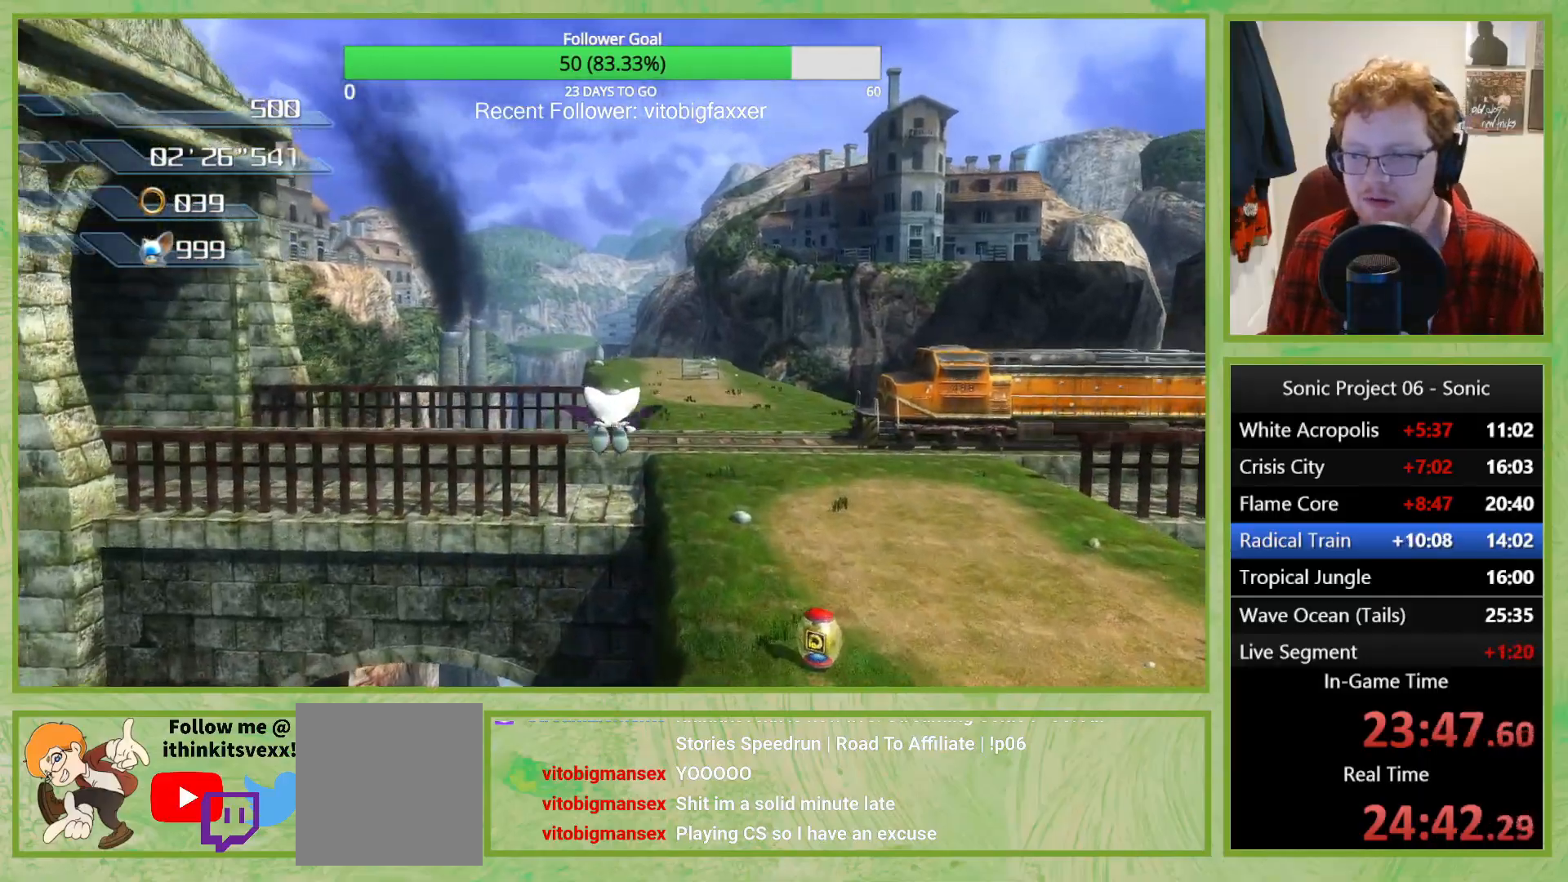
{"buttons": ["A"], "left_stick": "right", "right_stick": "center", "button_events": []}
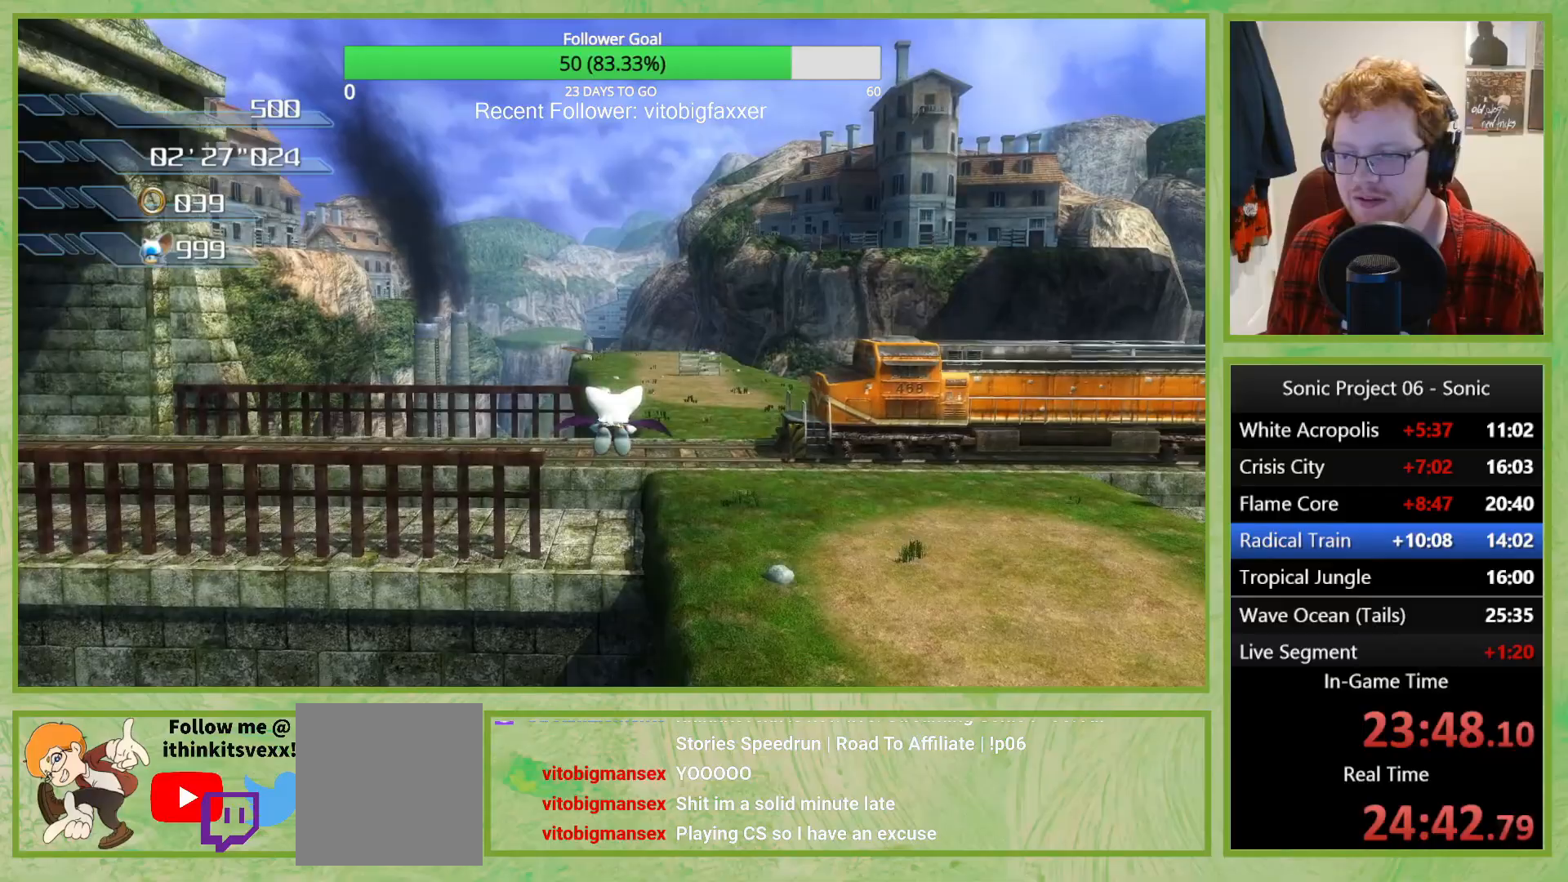
{"buttons": ["A"], "left_stick": "right", "right_stick": "center", "button_events": []}
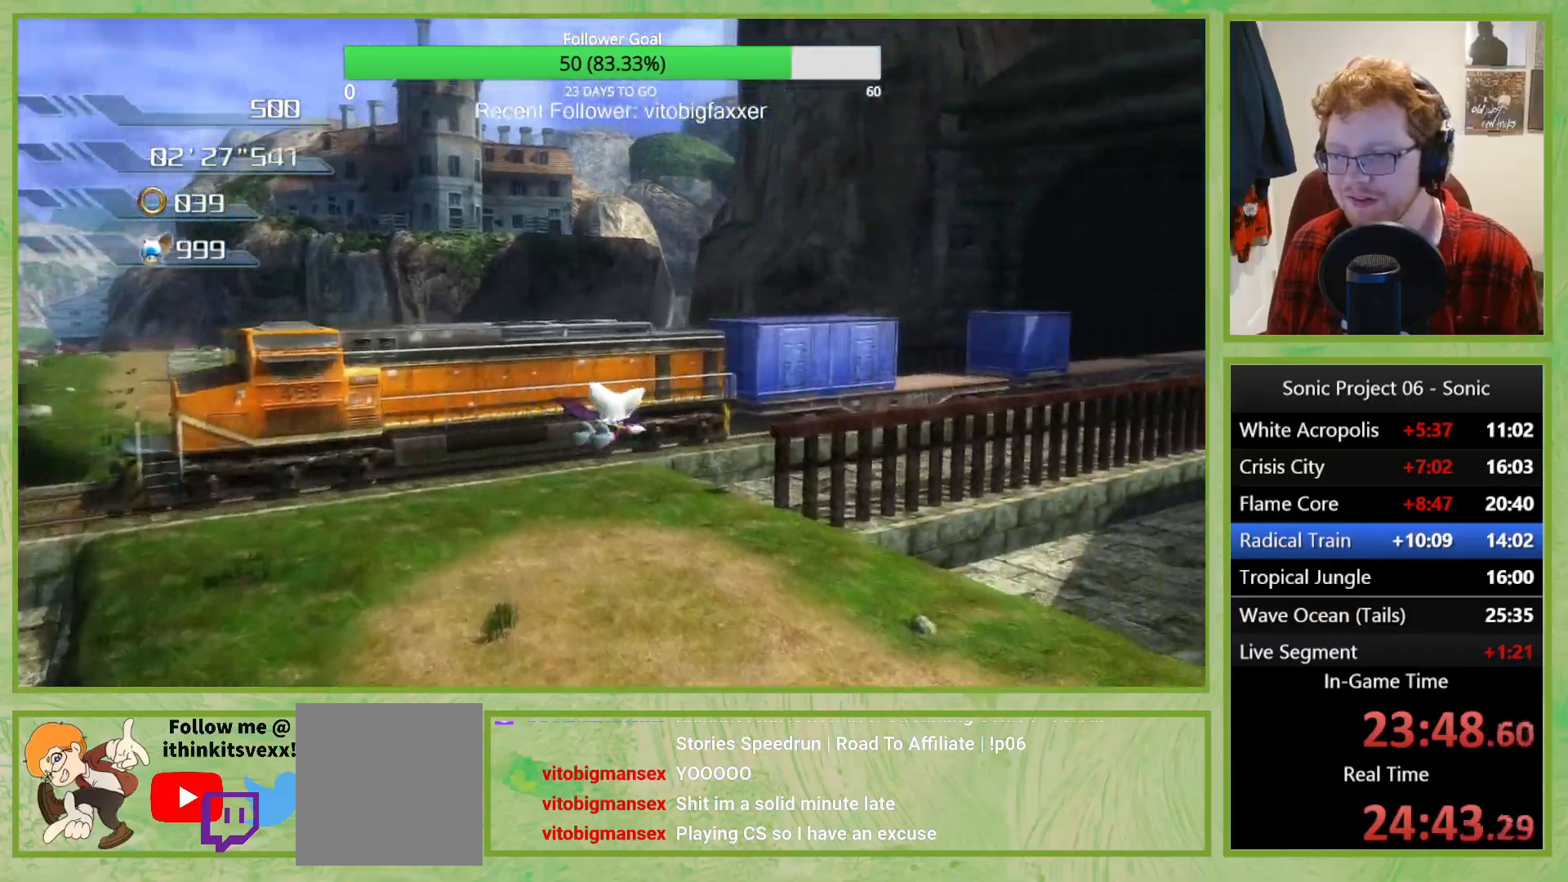
{"buttons": ["A"], "left_stick": "center", "right_stick": "center", "button_events": []}
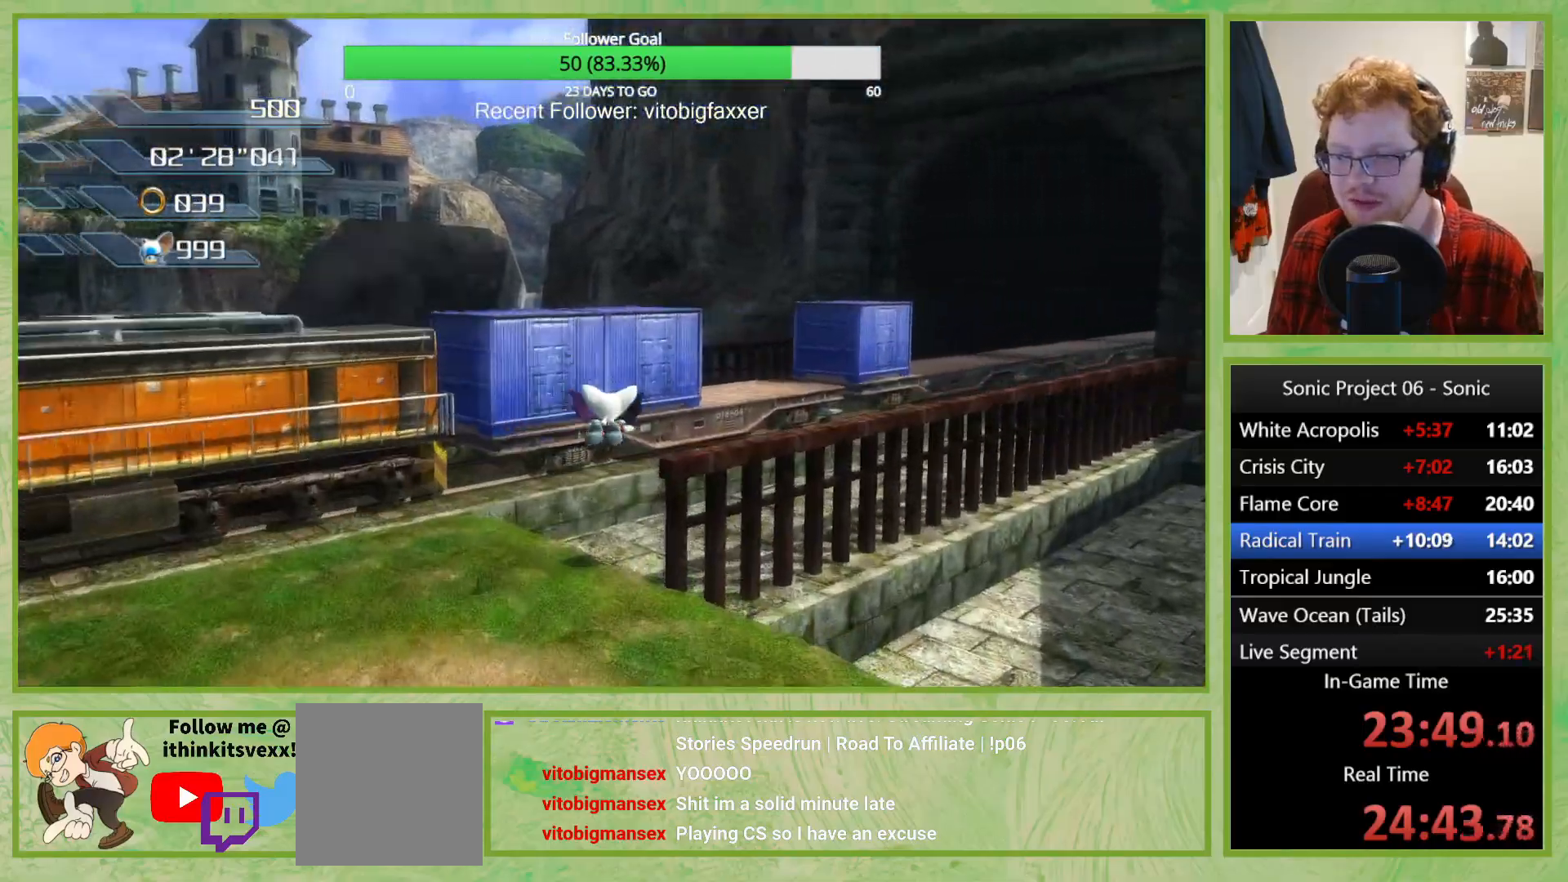
{"buttons": ["A"], "left_stick": "center", "right_stick": "center", "button_events": []}
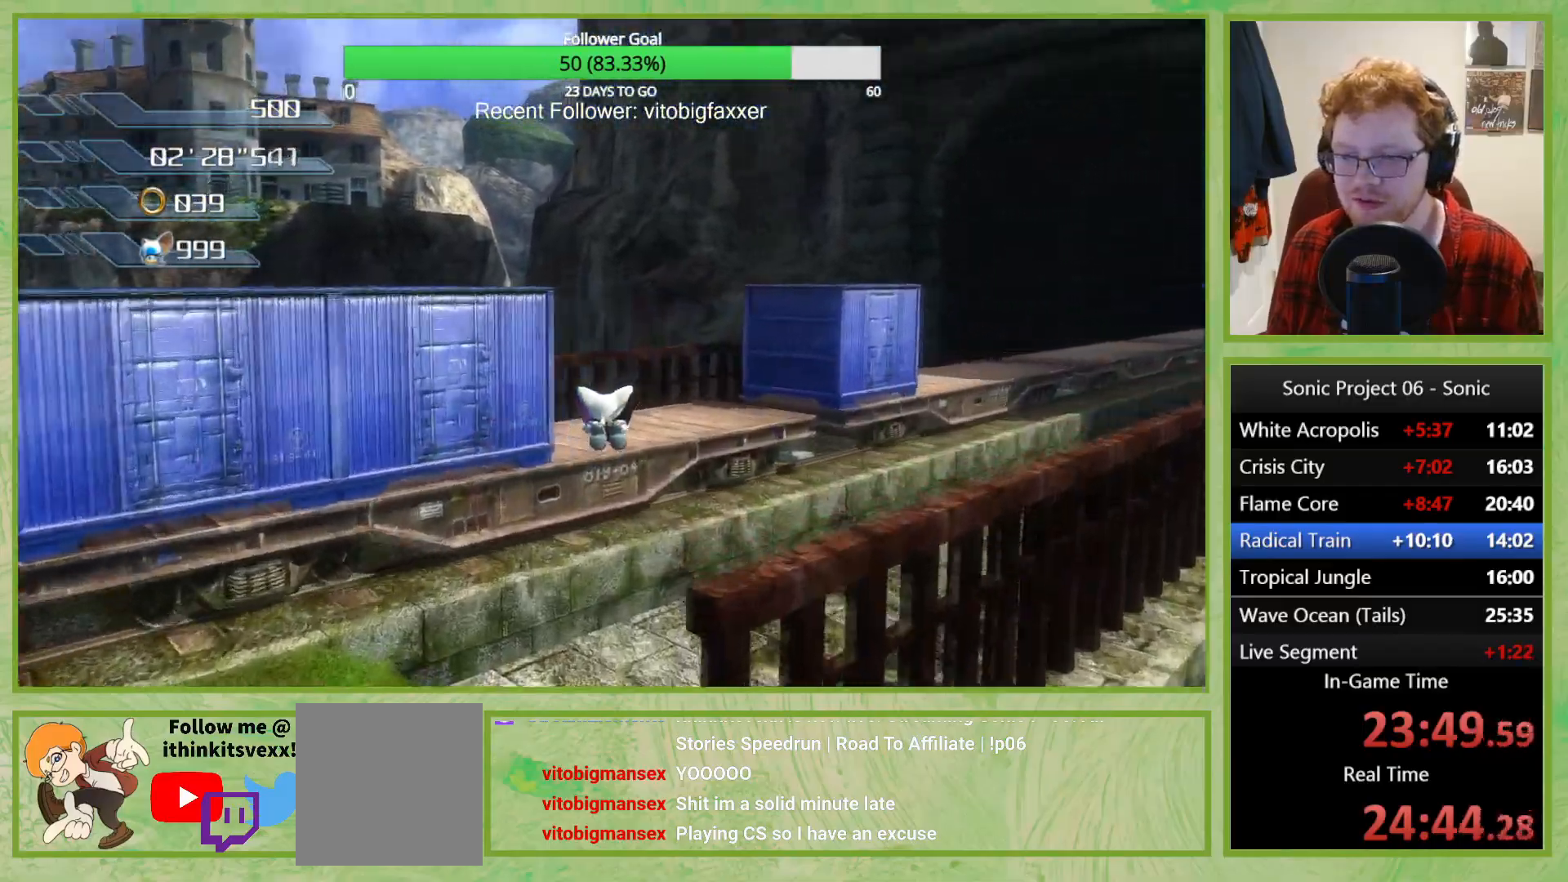
{"buttons": ["A"], "left_stick": "left", "right_stick": "center", "button_events": []}